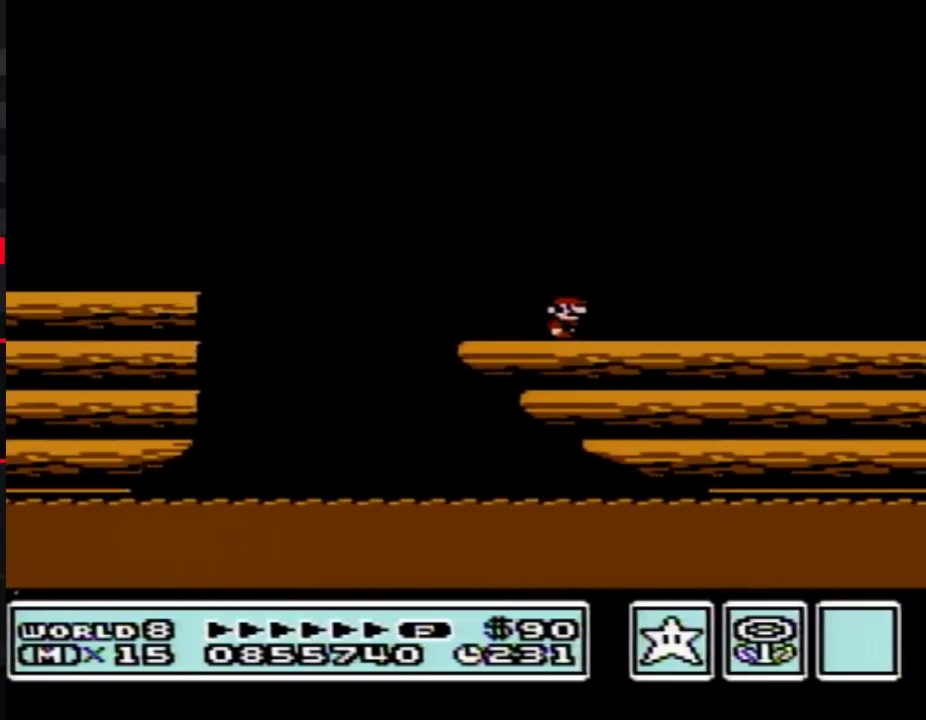
Gameplay with a controller (Nintendo layout); each line is a JSON object with the inputs held at the frame after it. "events" lists button and stick changes between this image and that frame as [ms after this image, input, new state], when the widget could be followed in between. Not read: L3 R3.
{"buttons": ["B", "DPAD_RIGHT"], "events": [[267, "DPAD_RIGHT", "down"]]}
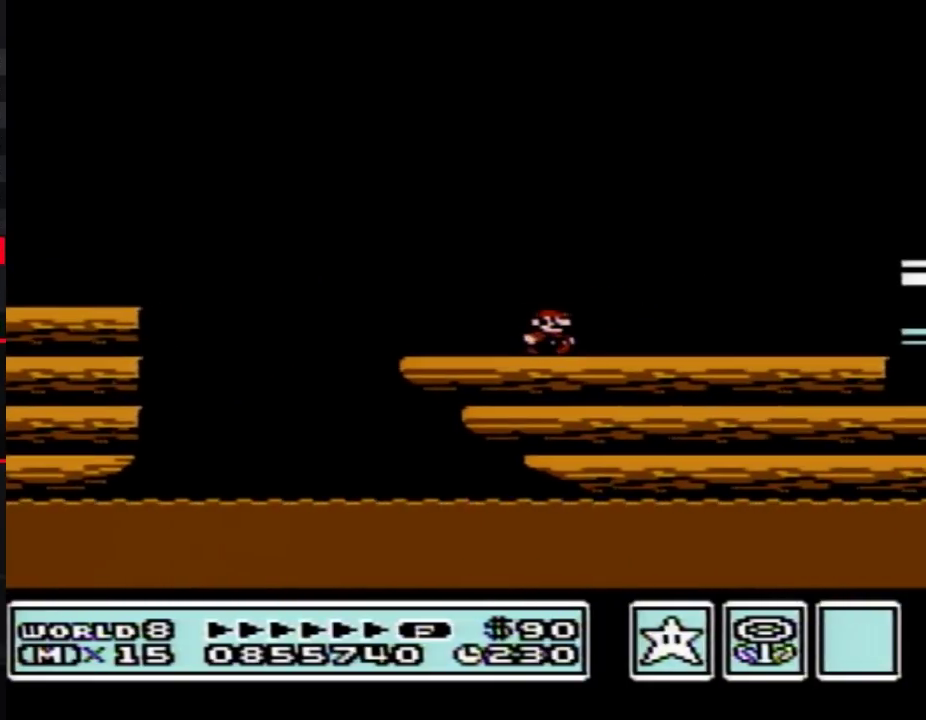
{"buttons": ["A", "B", "DPAD_RIGHT"], "events": [[150, "A", "down"]]}
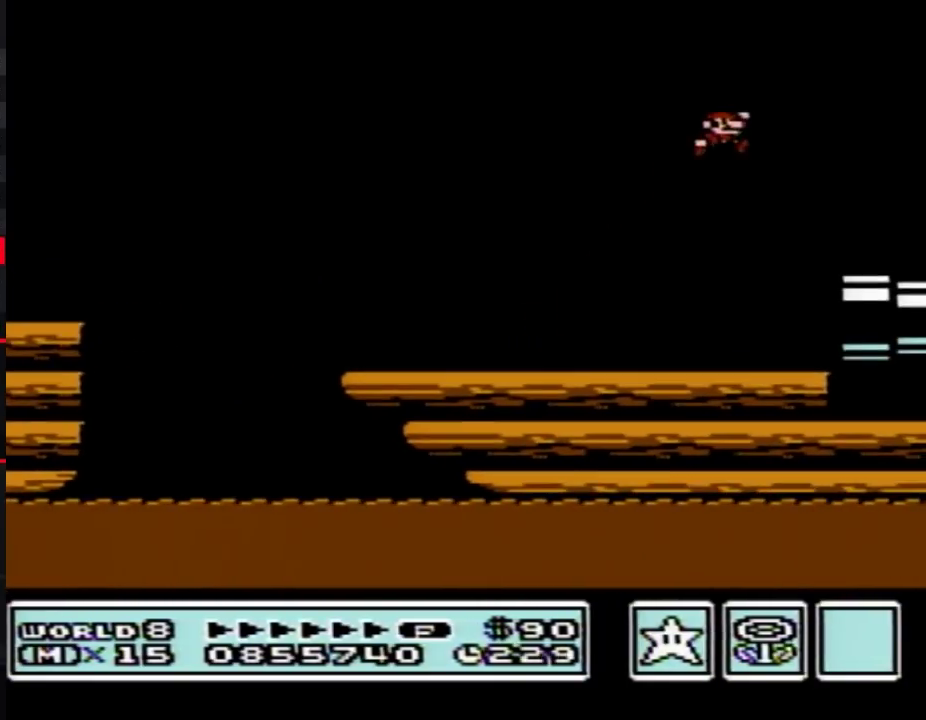
{"buttons": ["B", "DPAD_RIGHT"], "events": [[17, "A", "up"], [83, "DPAD_RIGHT", "up"], [300, "DPAD_RIGHT", "down"]]}
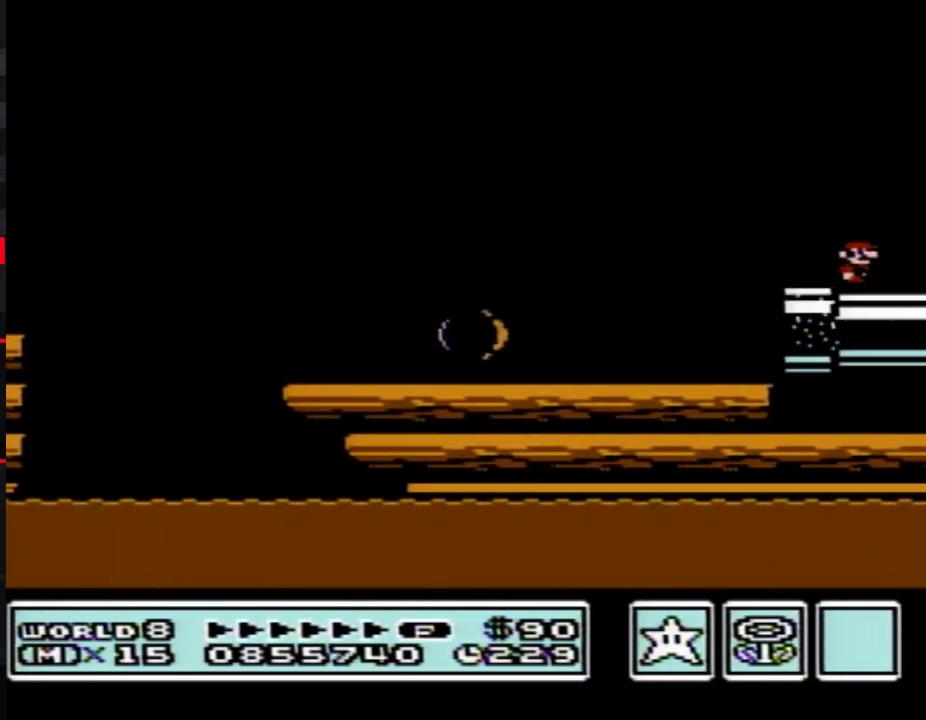
{"buttons": ["B", "DPAD_RIGHT"], "events": []}
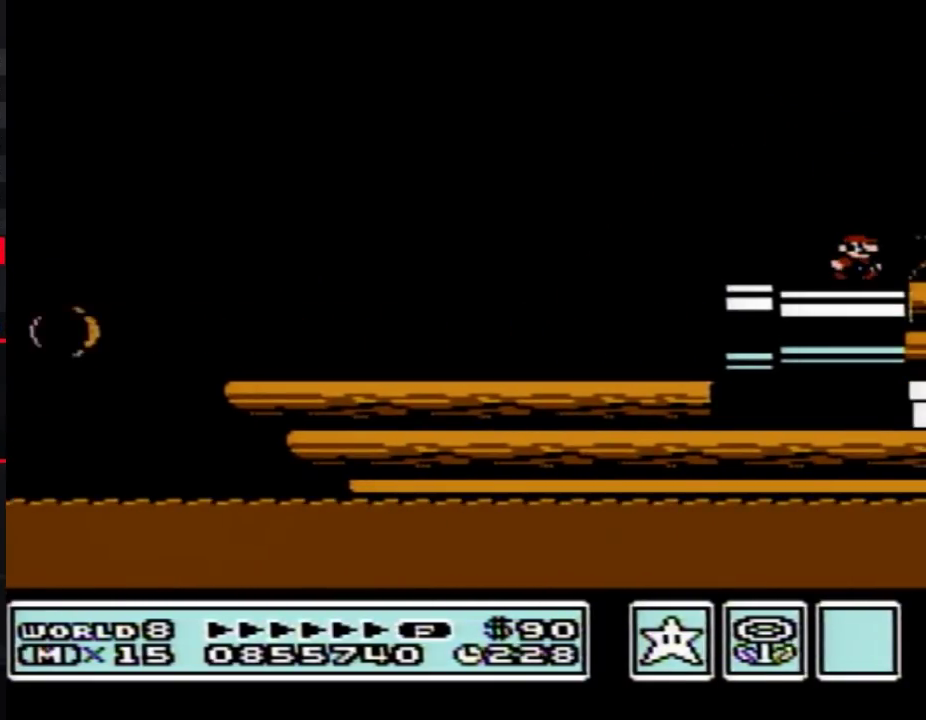
{"buttons": ["B"], "events": [[100, "A", "down"], [167, "A", "up"], [483, "DPAD_RIGHT", "up"]]}
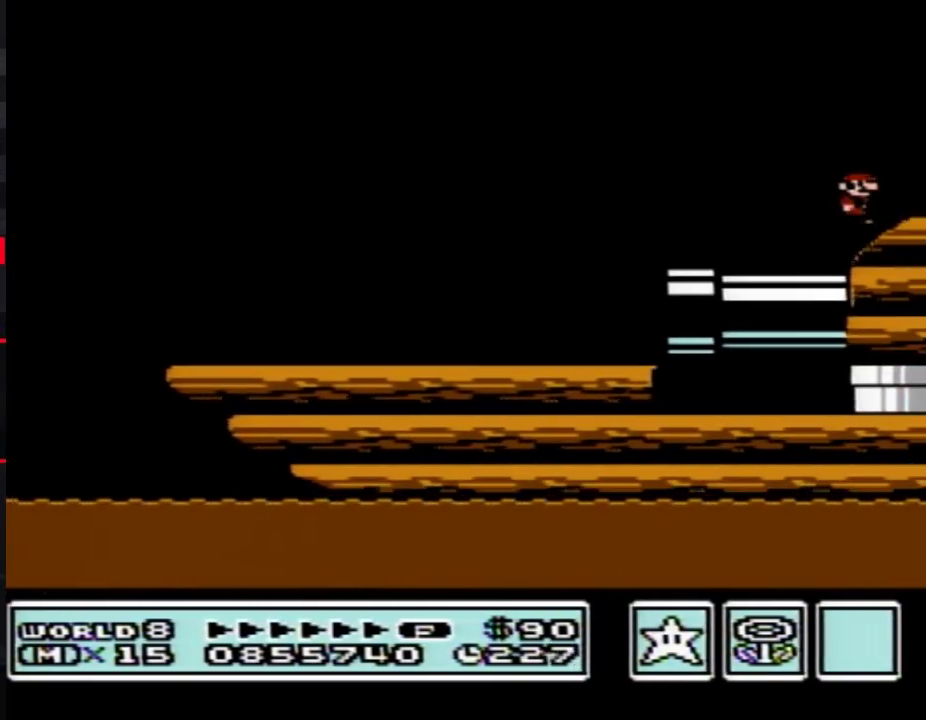
{"buttons": ["B", "DPAD_RIGHT"], "events": [[117, "DPAD_LEFT", "down"], [200, "DPAD_LEFT", "up"], [417, "DPAD_RIGHT", "down"]]}
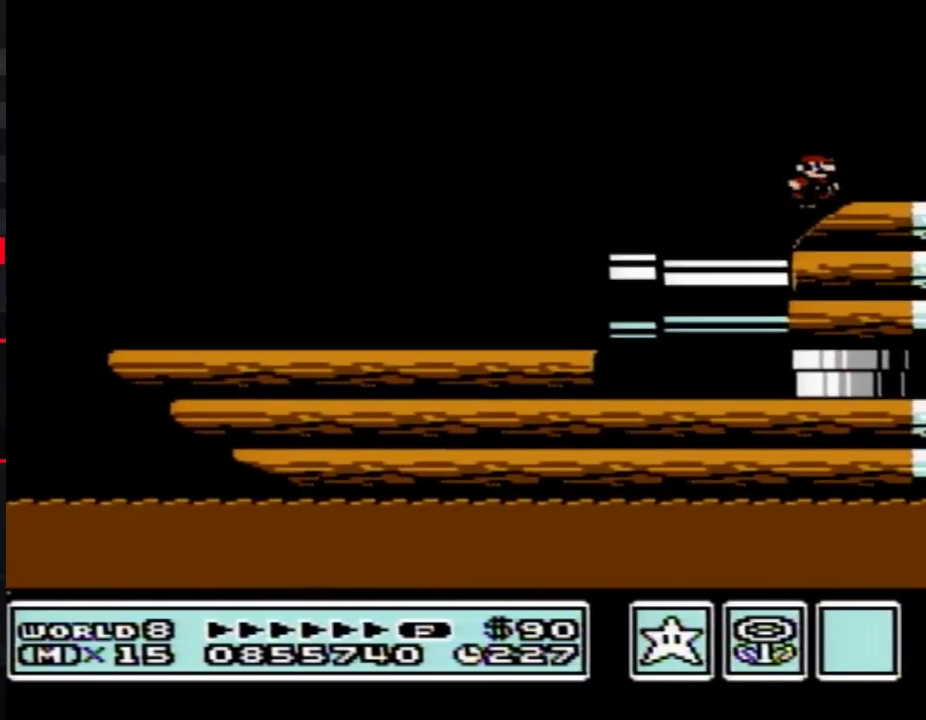
{"buttons": ["B"], "events": [[17, "DPAD_RIGHT", "up"]]}
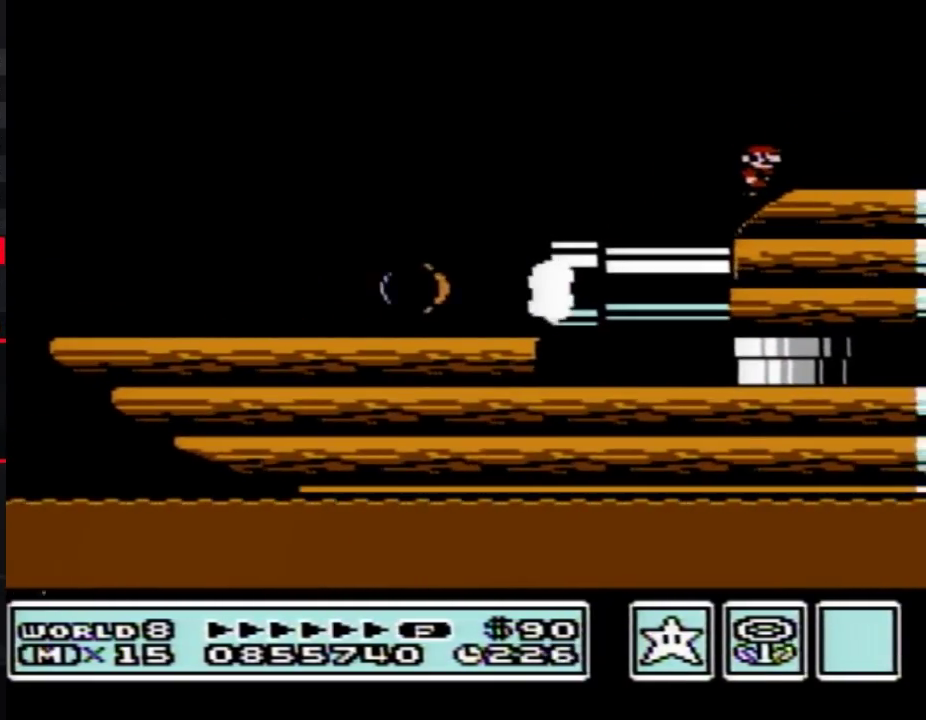
{"buttons": ["B", "DPAD_RIGHT"], "events": [[483, "DPAD_RIGHT", "down"]]}
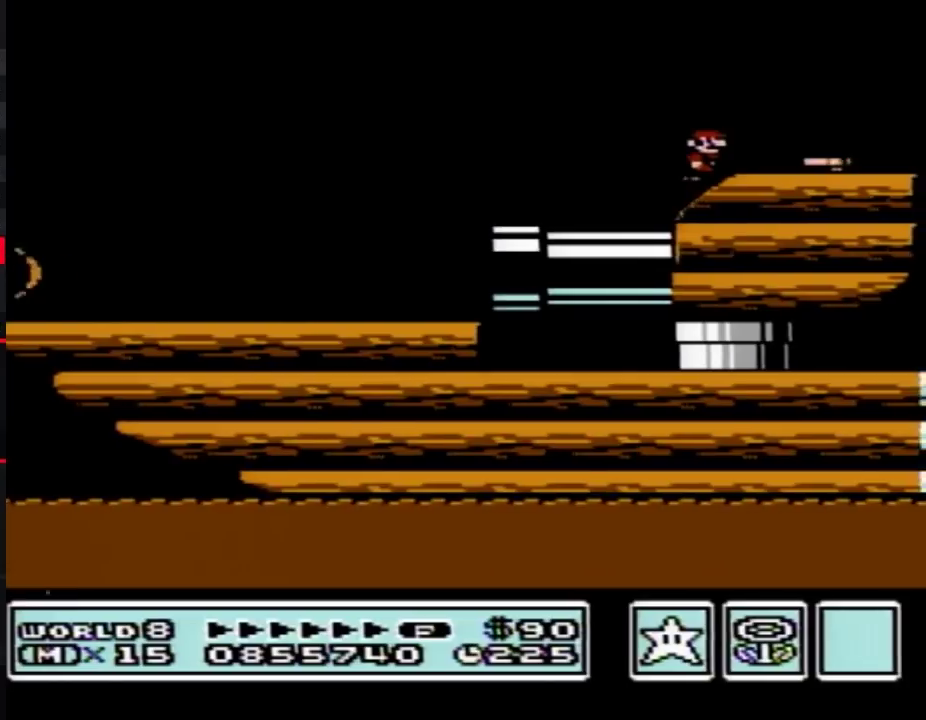
{"buttons": ["B", "DPAD_LEFT"], "events": [[117, "A", "down"], [167, "A", "up"], [300, "DPAD_RIGHT", "up"], [483, "DPAD_LEFT", "down"]]}
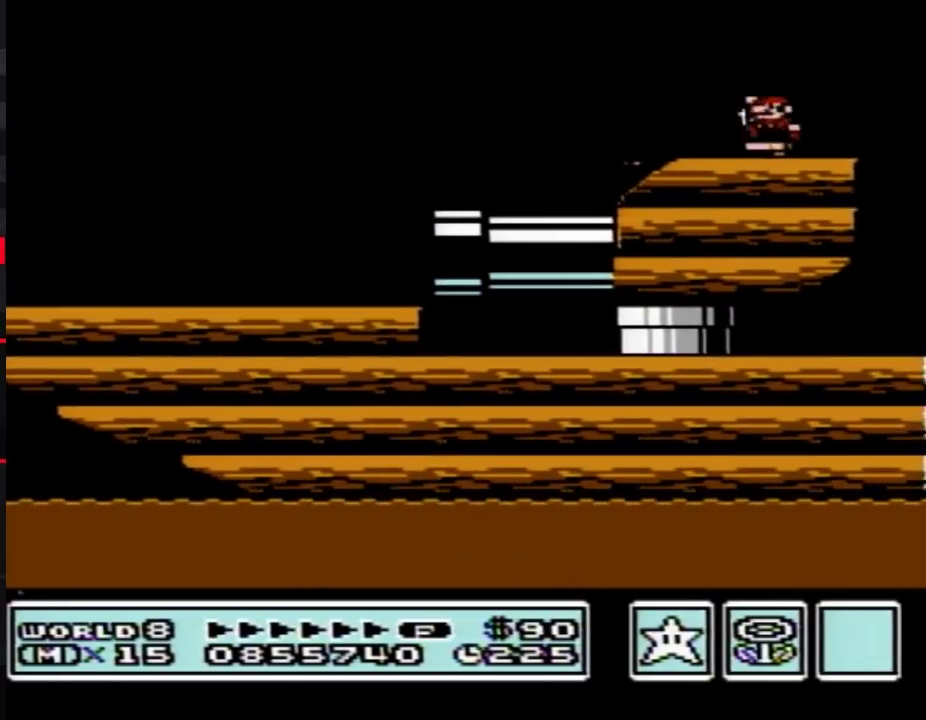
{"buttons": ["B", "DPAD_RIGHT"], "events": [[367, "DPAD_LEFT", "up"], [450, "DPAD_RIGHT", "down"]]}
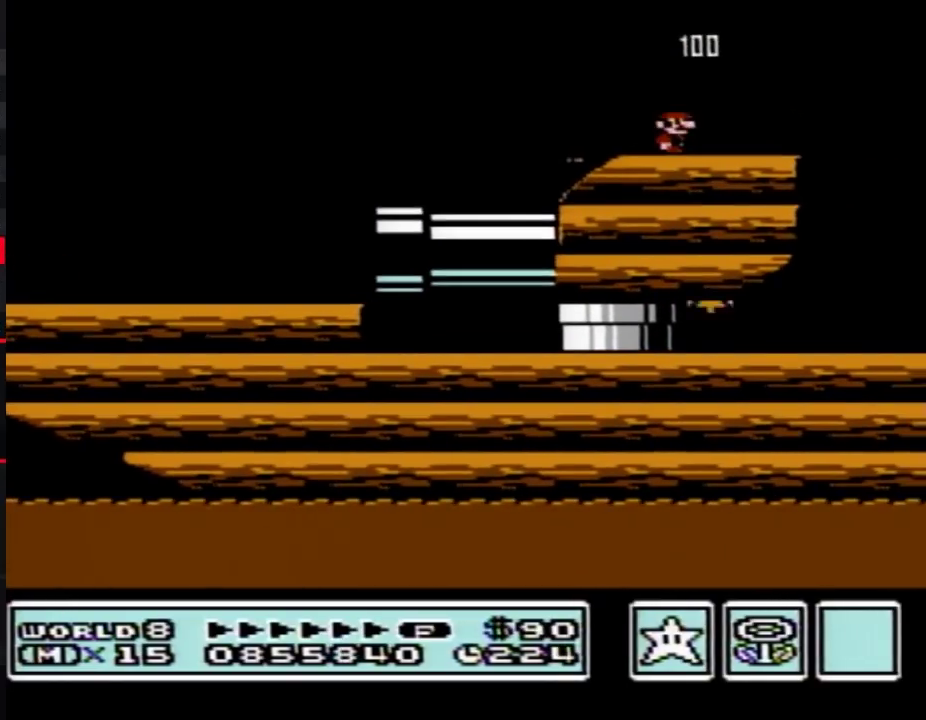
{"buttons": ["B", "DPAD_LEFT"], "events": [[50, "DPAD_RIGHT", "up"], [267, "DPAD_LEFT", "down"]]}
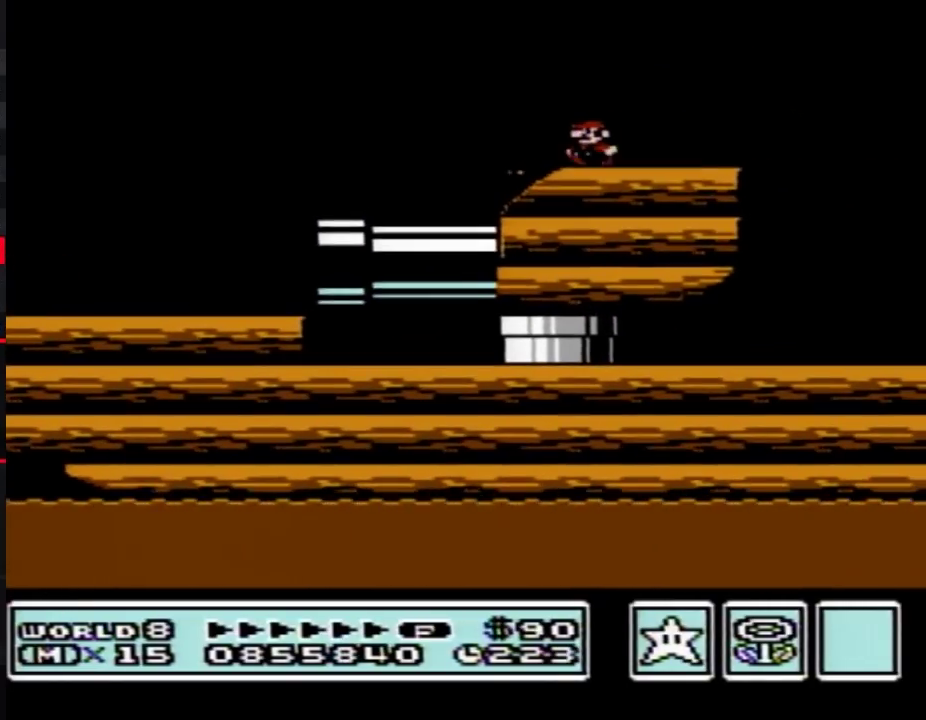
{"buttons": ["B"], "events": [[117, "DPAD_LEFT", "up"], [167, "DPAD_RIGHT", "down"], [300, "DPAD_RIGHT", "up"]]}
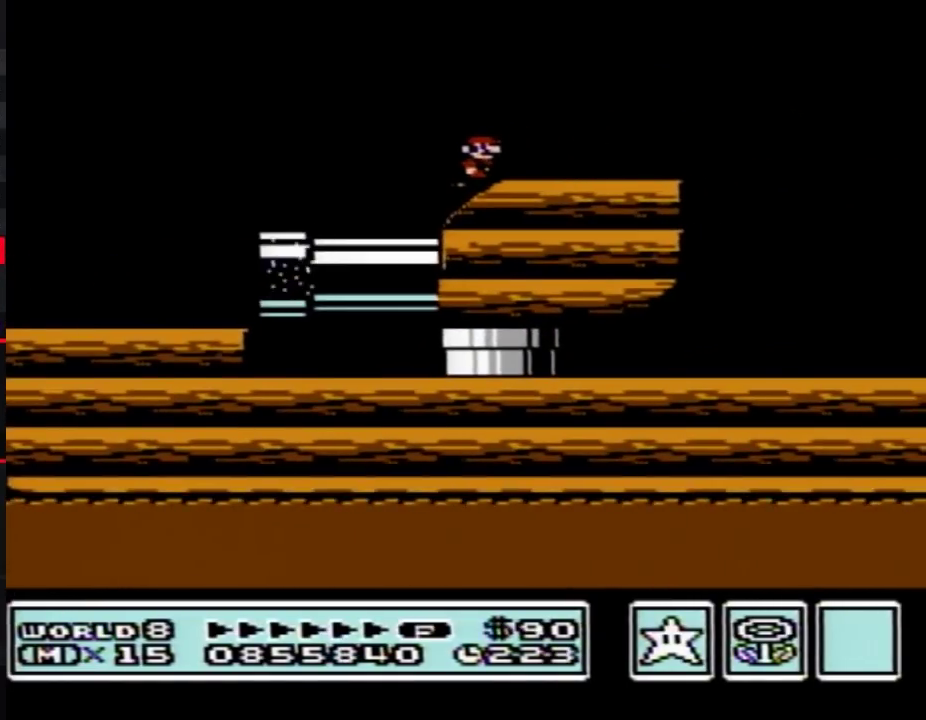
{"buttons": ["B"], "events": []}
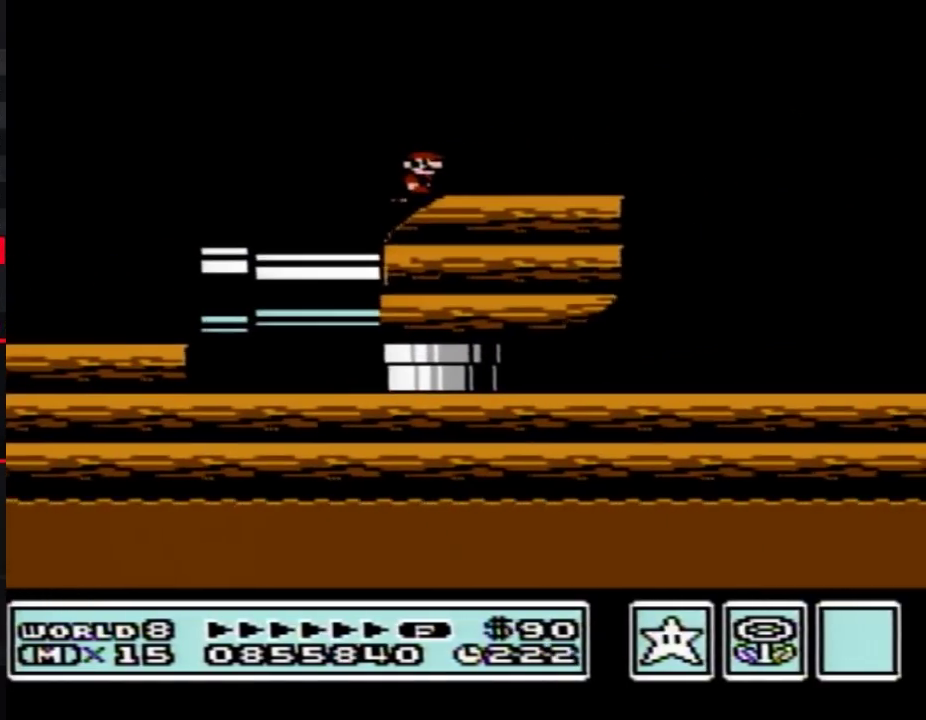
{"buttons": ["B"], "events": [[200, "DPAD_RIGHT", "down"], [333, "A", "down"], [417, "A", "up"], [483, "DPAD_RIGHT", "up"]]}
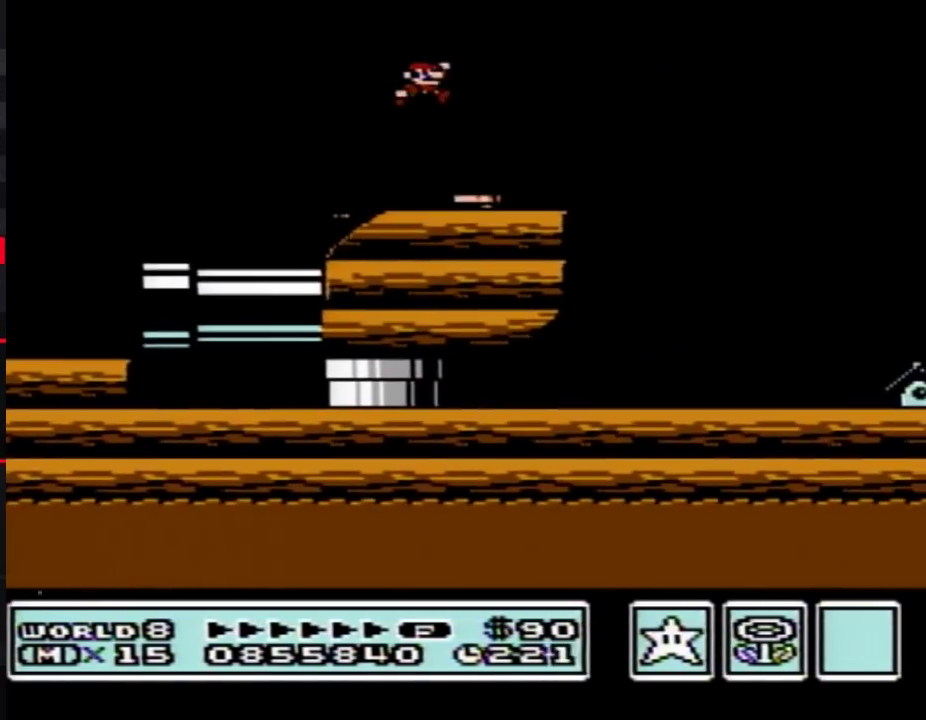
{"buttons": ["B", "DPAD_LEFT"], "events": [[117, "DPAD_LEFT", "down"]]}
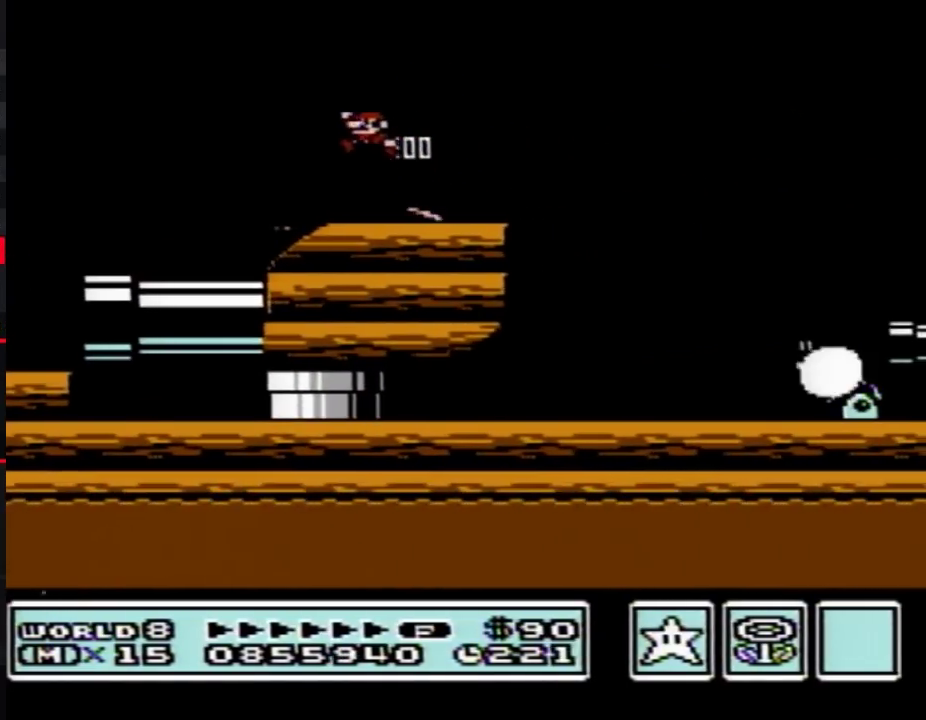
{"buttons": ["B", "DPAD_RIGHT"], "events": [[50, "DPAD_LEFT", "up"], [117, "DPAD_RIGHT", "down"]]}
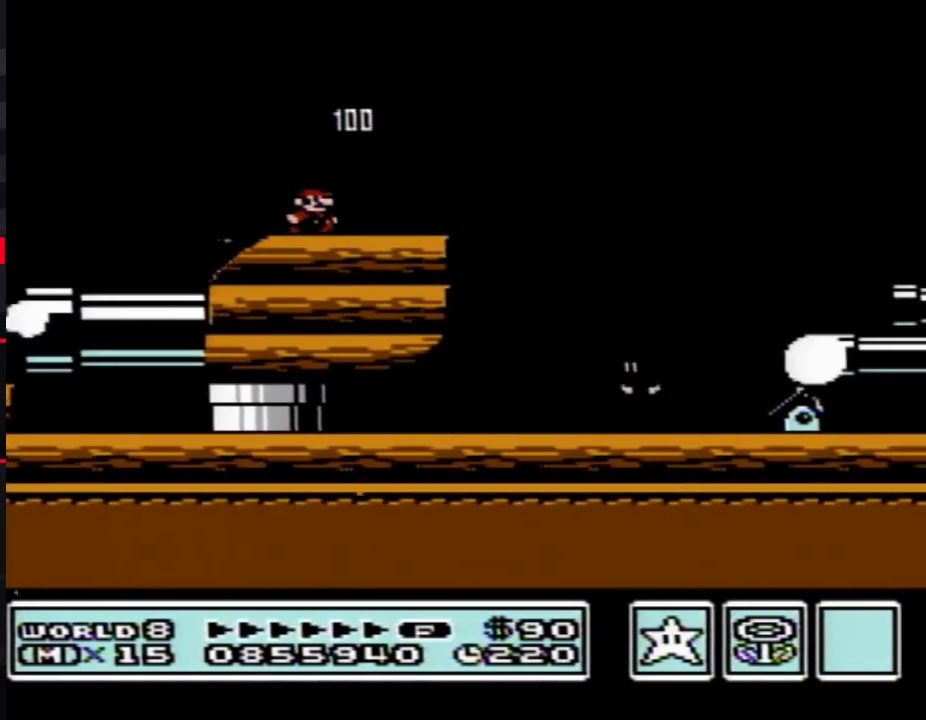
{"buttons": ["A", "B", "DPAD_RIGHT"], "events": [[300, "A", "down"]]}
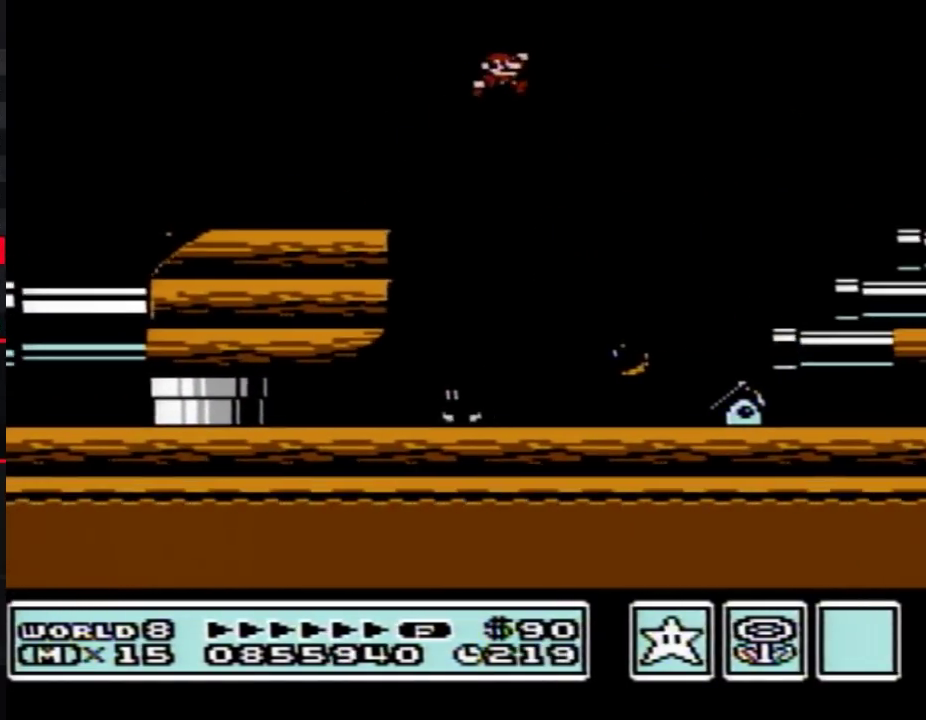
{"buttons": ["B"], "events": [[367, "A", "up"], [483, "DPAD_RIGHT", "up"]]}
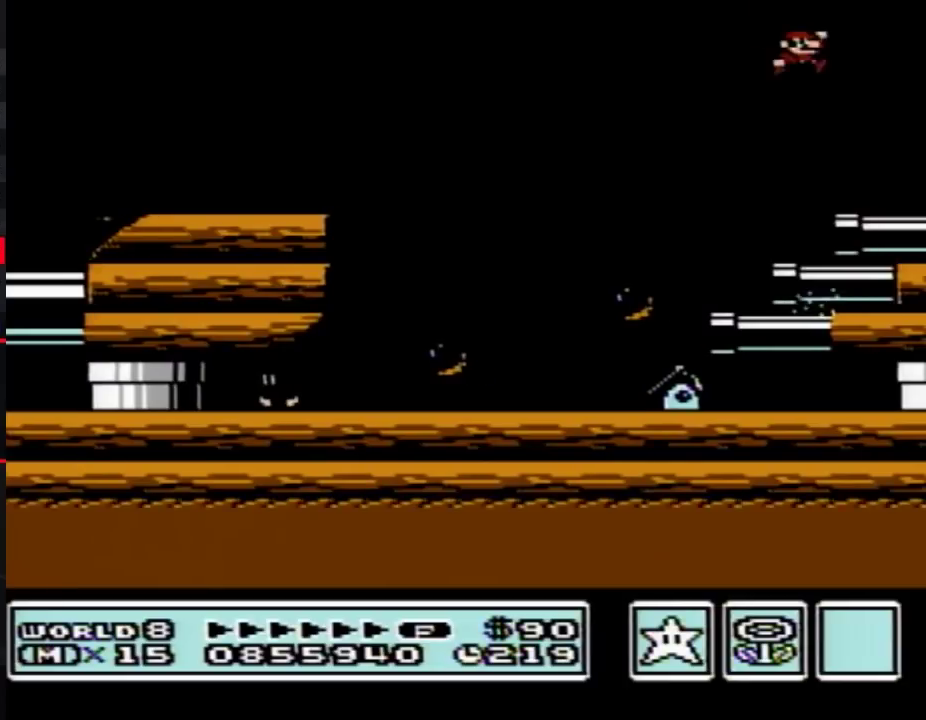
{"buttons": ["B", "DPAD_RIGHT"], "events": [[117, "DPAD_RIGHT", "down"]]}
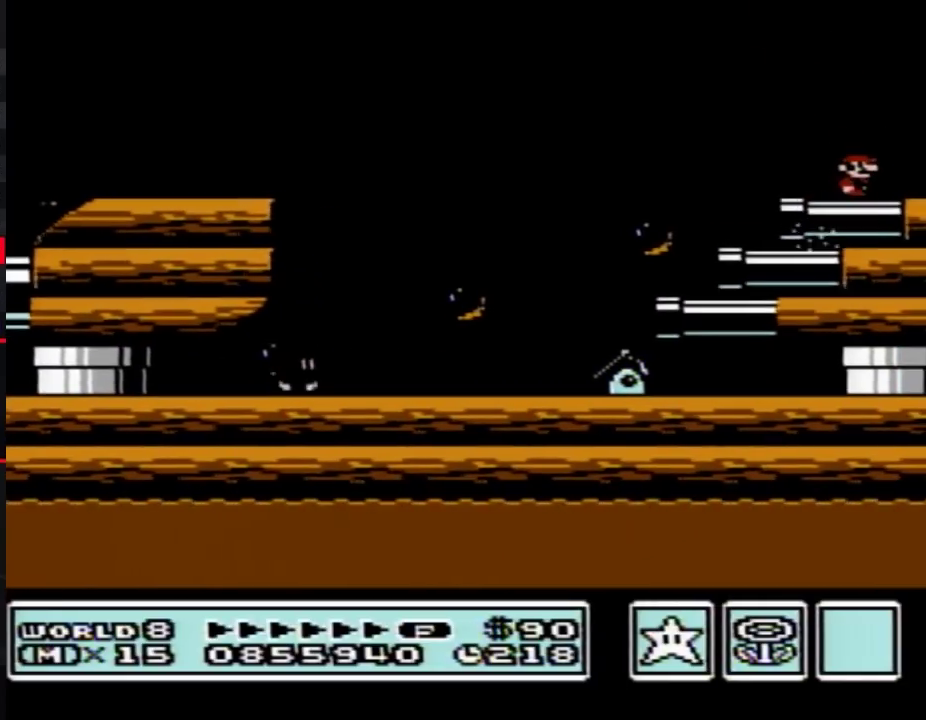
{"buttons": ["B", "DPAD_RIGHT"], "events": []}
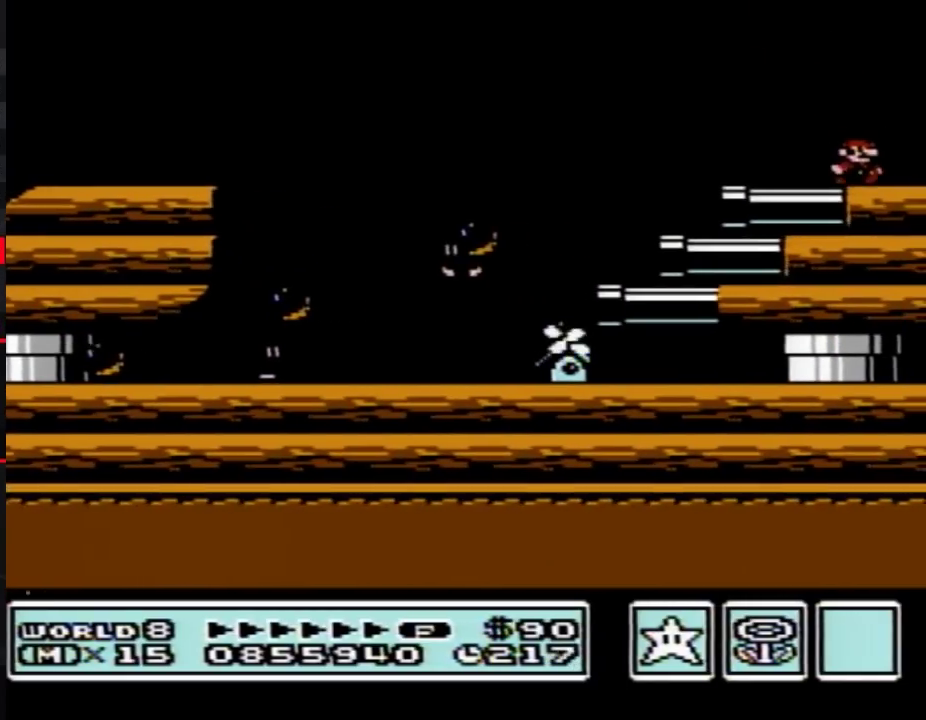
{"buttons": ["A", "B"], "events": [[117, "A", "down"], [333, "DPAD_RIGHT", "up"]]}
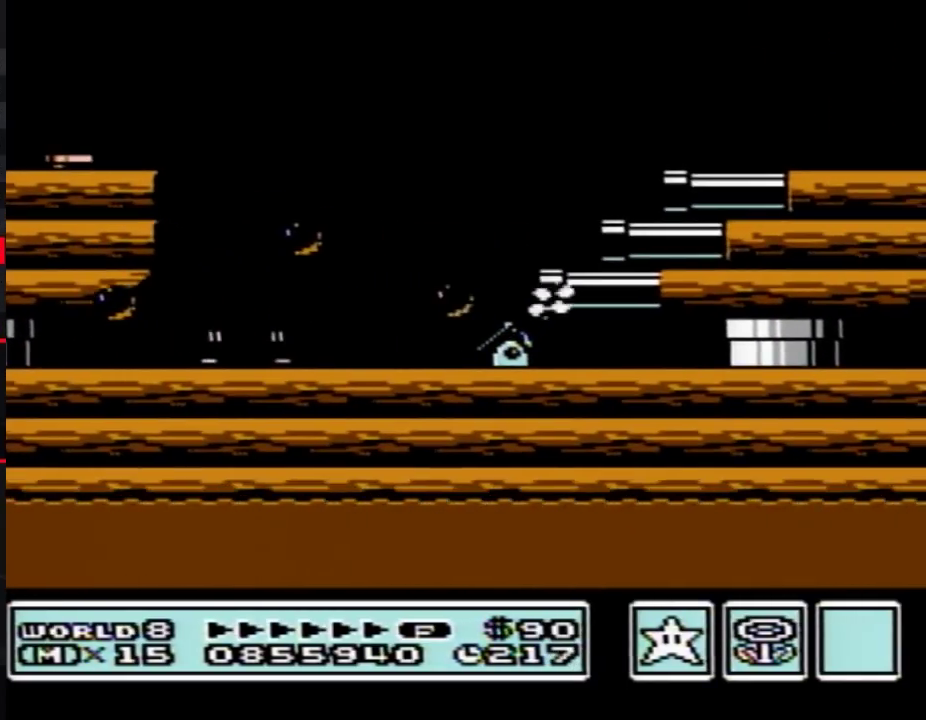
{"buttons": ["B", "DPAD_RIGHT"], "events": [[50, "A", "up"], [167, "DPAD_LEFT", "down"], [333, "DPAD_LEFT", "up"], [383, "DPAD_RIGHT", "down"]]}
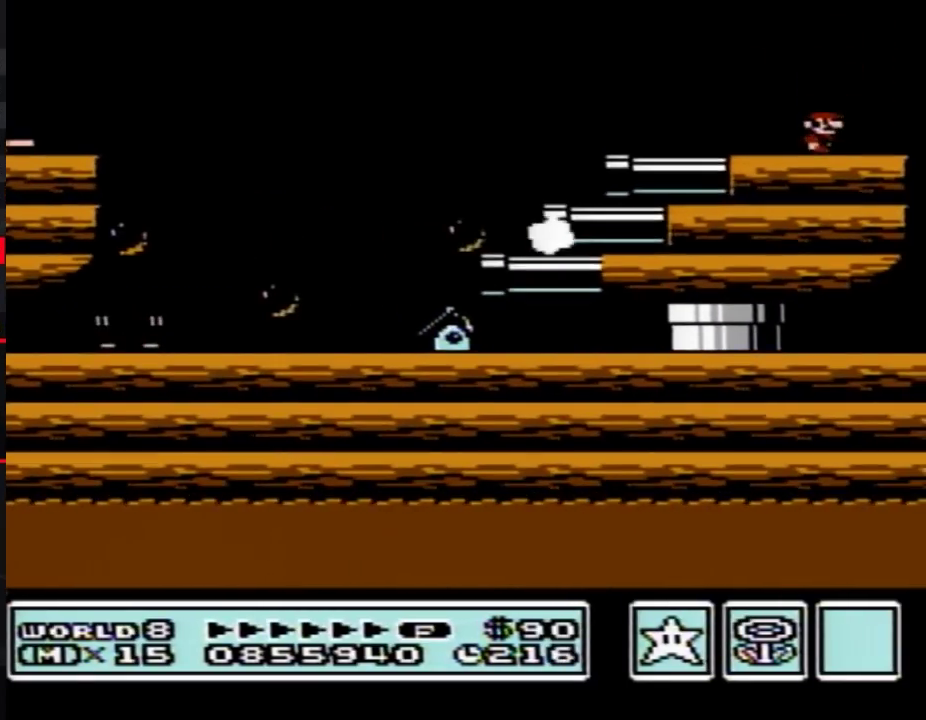
{"buttons": ["B"], "events": [[17, "DPAD_RIGHT", "up"], [117, "DPAD_LEFT", "down"], [133, "A", "down"], [267, "A", "up"], [333, "DPAD_LEFT", "up"]]}
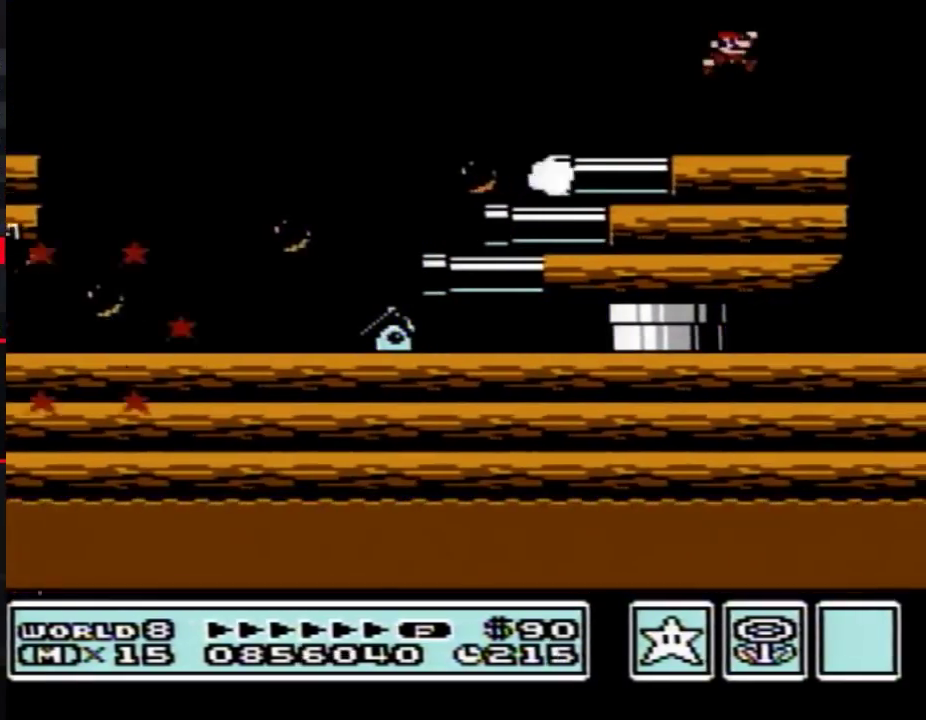
{"buttons": ["B"], "events": [[50, "DPAD_RIGHT", "down"], [167, "DPAD_RIGHT", "up"]]}
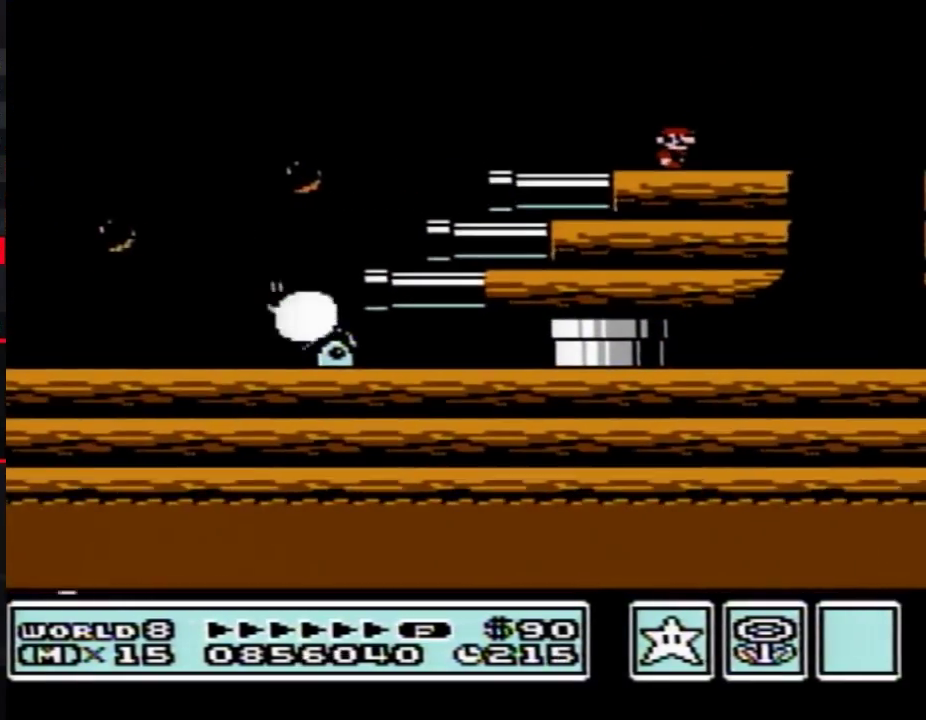
{"buttons": ["B", "DPAD_RIGHT"], "events": [[83, "DPAD_RIGHT", "down"]]}
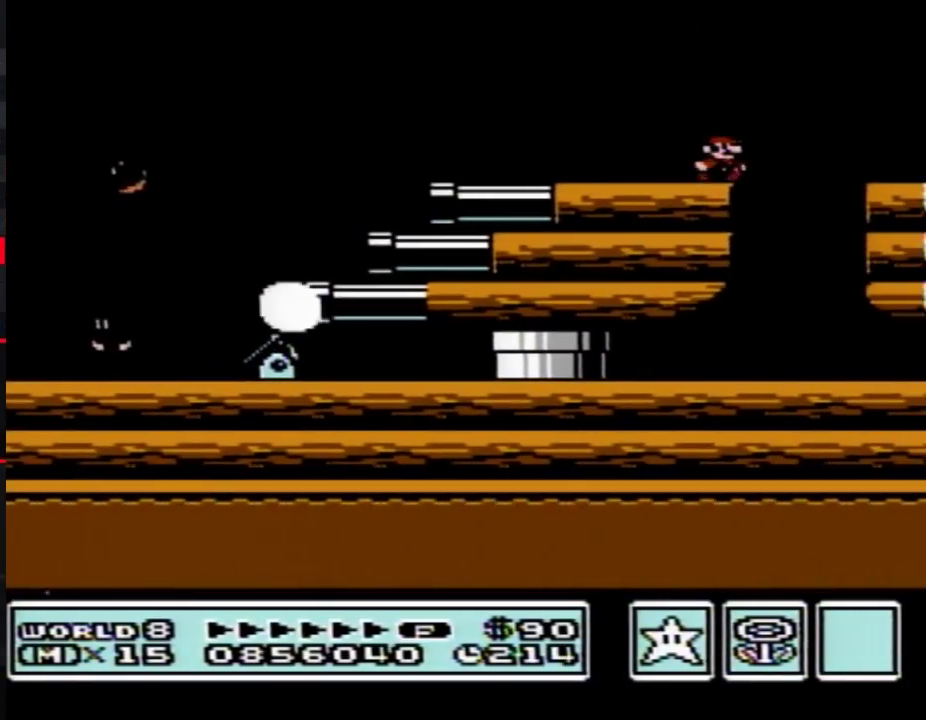
{"buttons": ["B", "DPAD_LEFT"], "events": [[50, "DPAD_RIGHT", "up"], [83, "DPAD_LEFT", "down"]]}
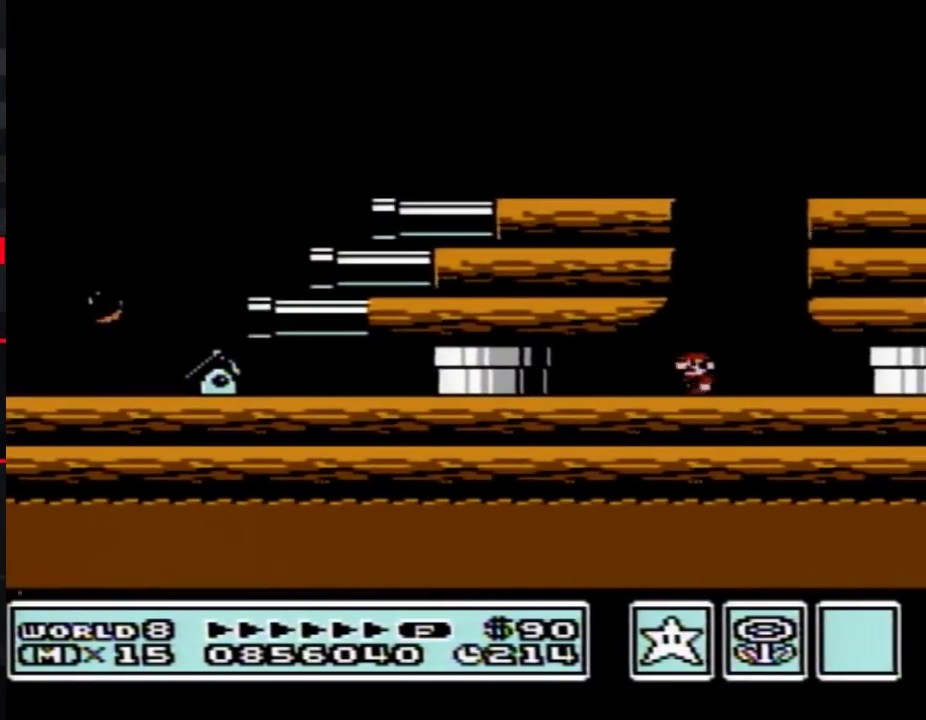
{"buttons": ["A", "B", "DPAD_RIGHT"], "events": [[483, "A", "down"], [483, "DPAD_LEFT", "up"], [483, "DPAD_RIGHT", "down"]]}
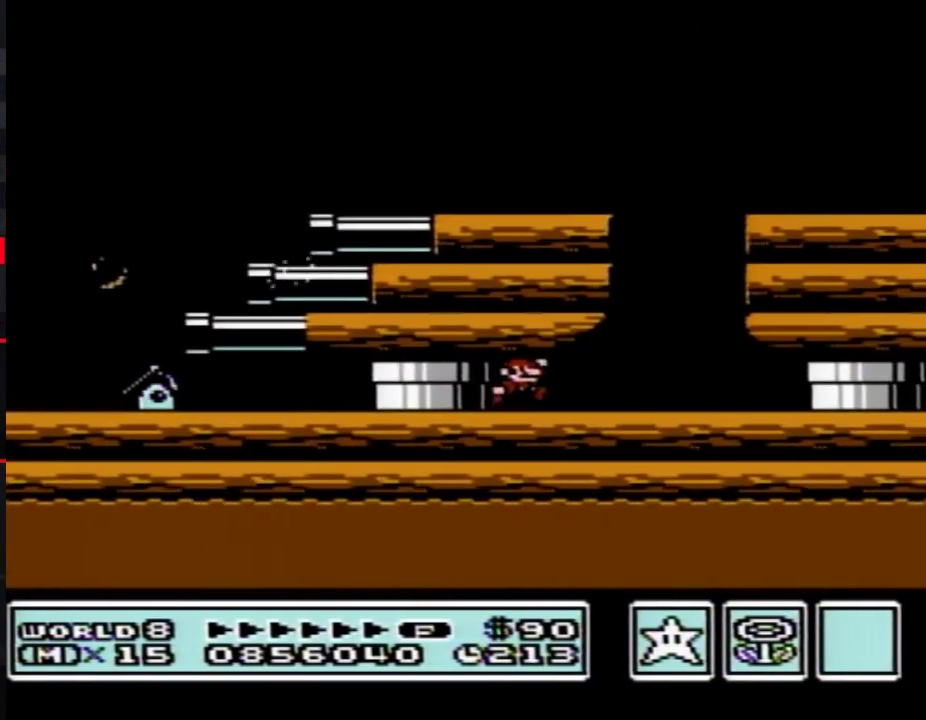
{"buttons": ["A", "B", "DPAD_LEFT"], "events": [[50, "A", "up"], [83, "DPAD_RIGHT", "up"], [117, "A", "down"], [117, "DPAD_LEFT", "down"], [167, "A", "up"], [233, "A", "down"], [233, "DPAD_UP", "down"], [300, "A", "up"], [300, "DPAD_LEFT", "up"], [333, "DPAD_RIGHT", "down"], [333, "DPAD_UP", "up"], [417, "DPAD_RIGHT", "up"], [483, "A", "down"], [483, "DPAD_LEFT", "down"]]}
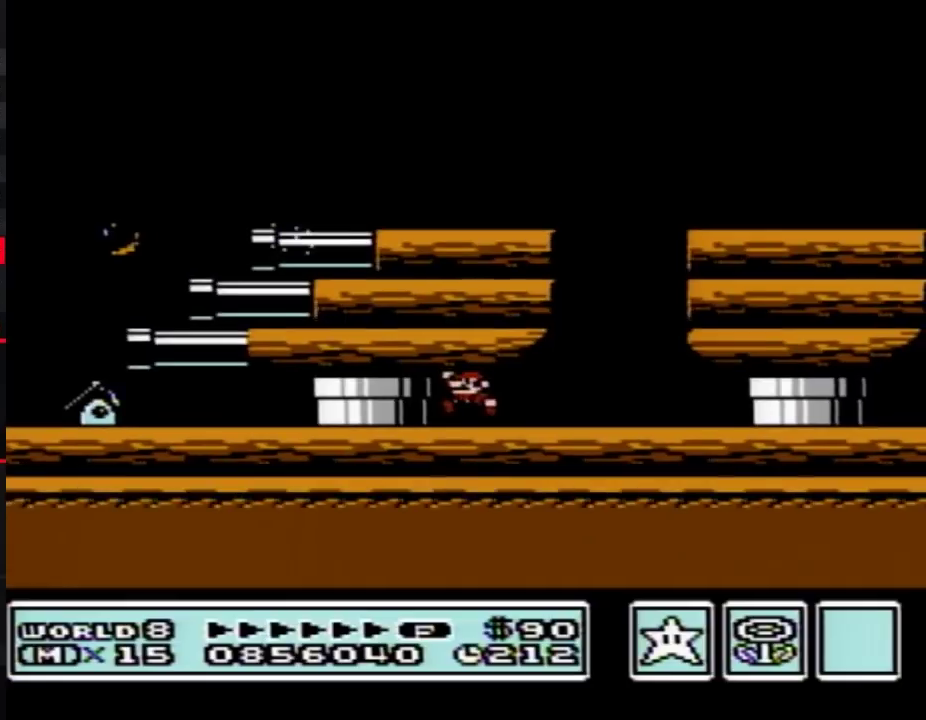
{"buttons": ["A", "B", "DPAD_RIGHT"], "events": [[50, "A", "up"], [83, "DPAD_LEFT", "up"], [133, "DPAD_RIGHT", "down"], [200, "A", "down"], [233, "DPAD_RIGHT", "up"], [267, "A", "up"], [267, "DPAD_LEFT", "down"], [333, "A", "down"], [383, "A", "up"], [450, "A", "down"], [450, "DPAD_LEFT", "up"], [450, "DPAD_RIGHT", "down"]]}